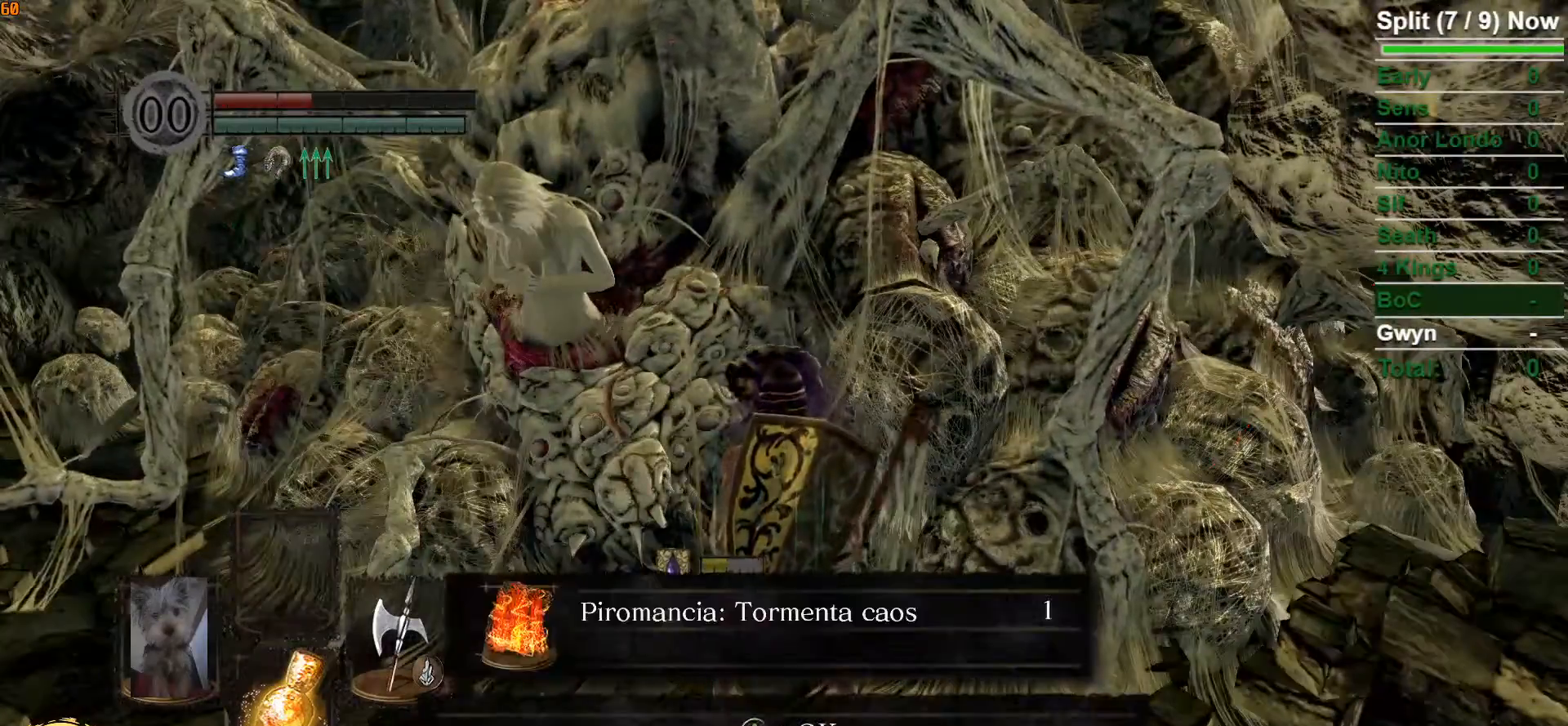
Gameplay with a controller (Xbox layout); each line is a JSON object with the inputs held at the frame after it (dt_ms = milliseconds from this image to that frame). "button_events" lists button changes between this image and that frame as [ms after this image, input, new state], when the widget could be followed in between (sticks are given only as held states).
{"dt_ms": 500, "buttons": ["B"], "left_stick": "right", "right_stick": "center", "button_events": [[233, "A", "down"], [300, "A", "up"], [433, "B", "down"]]}
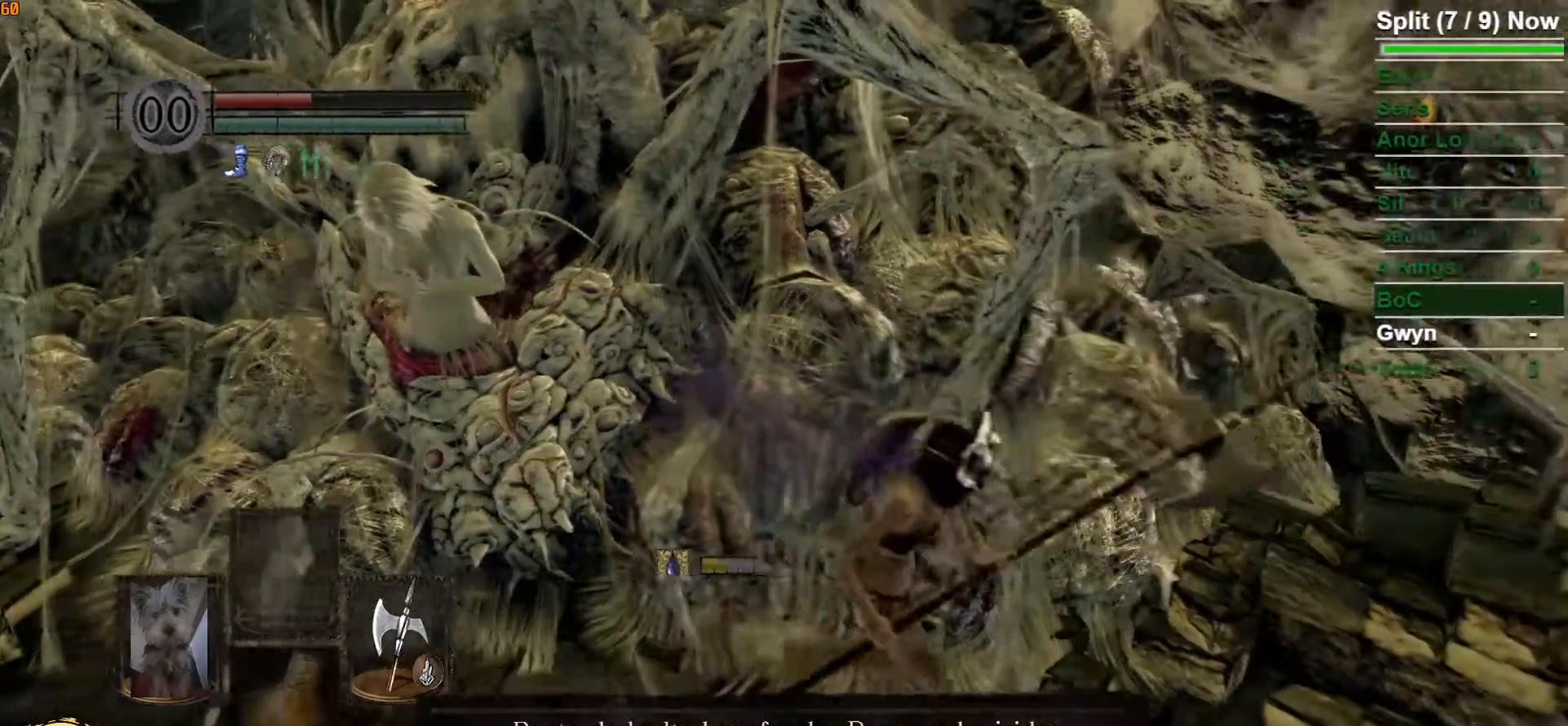
{"dt_ms": 1000, "buttons": ["B"], "left_stick": "up-right", "right_stick": "center", "button_events": []}
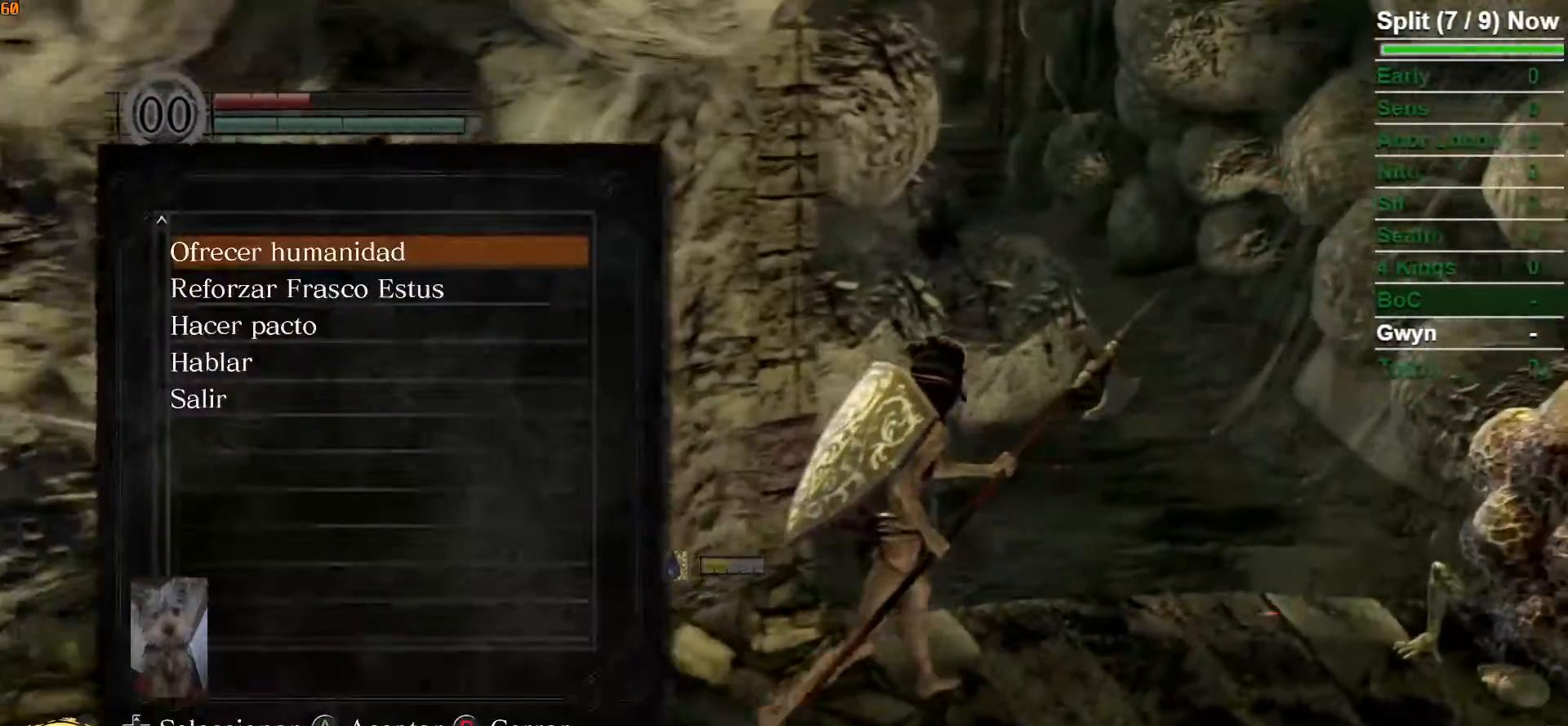
{"dt_ms": 500, "buttons": ["B"], "left_stick": "up-right", "right_stick": "center", "button_events": []}
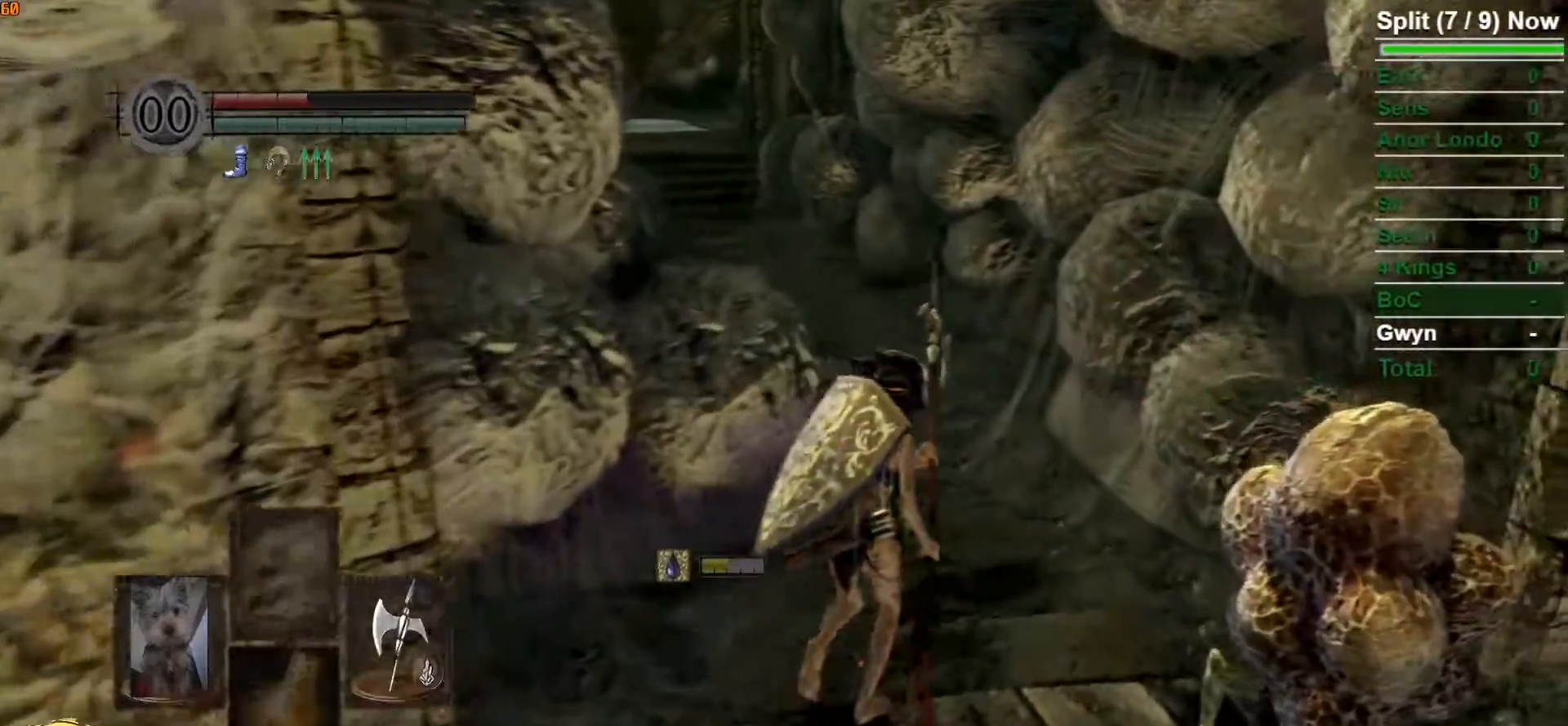
{"dt_ms": 500, "buttons": ["B"], "left_stick": "up", "right_stick": "center", "button_events": []}
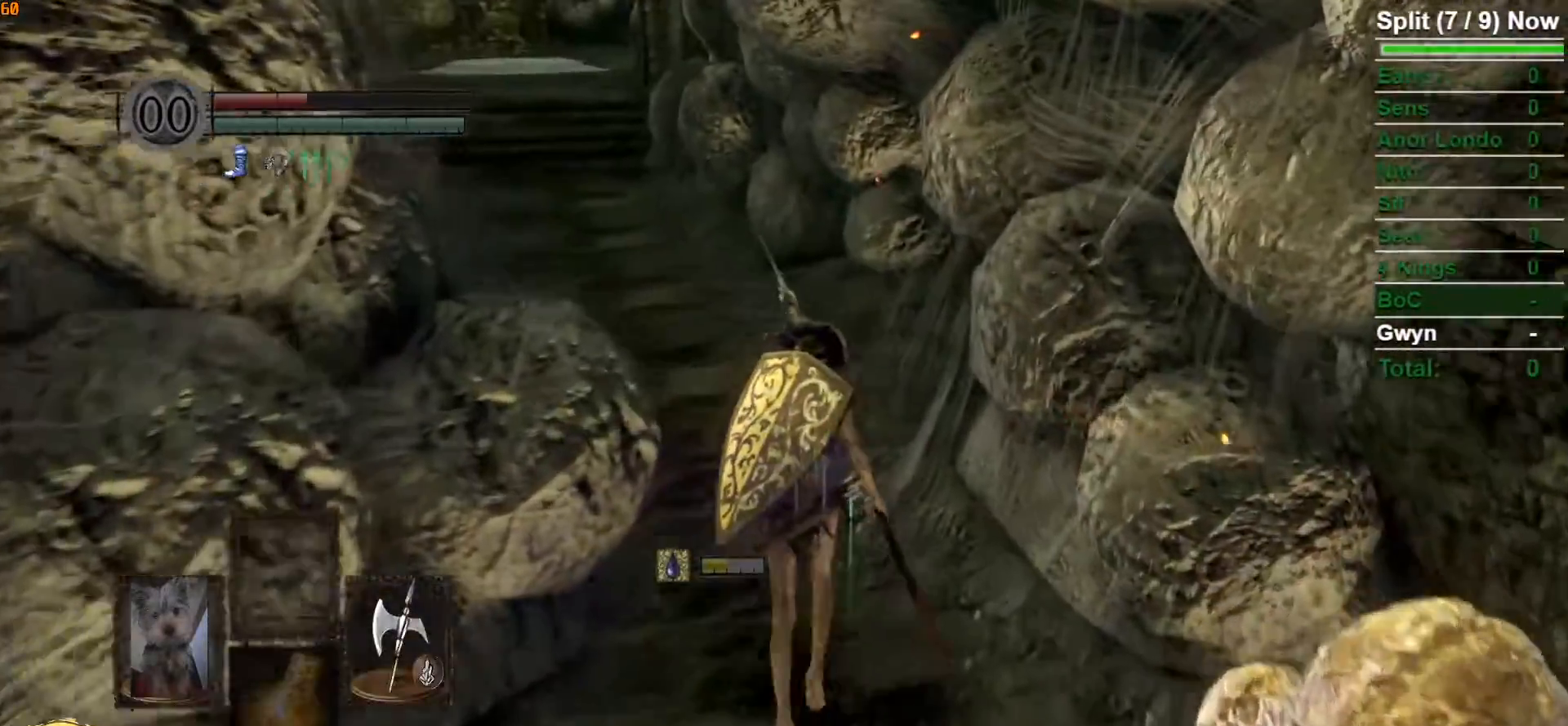
{"dt_ms": 500, "buttons": ["B"], "left_stick": "up", "right_stick": "center", "button_events": []}
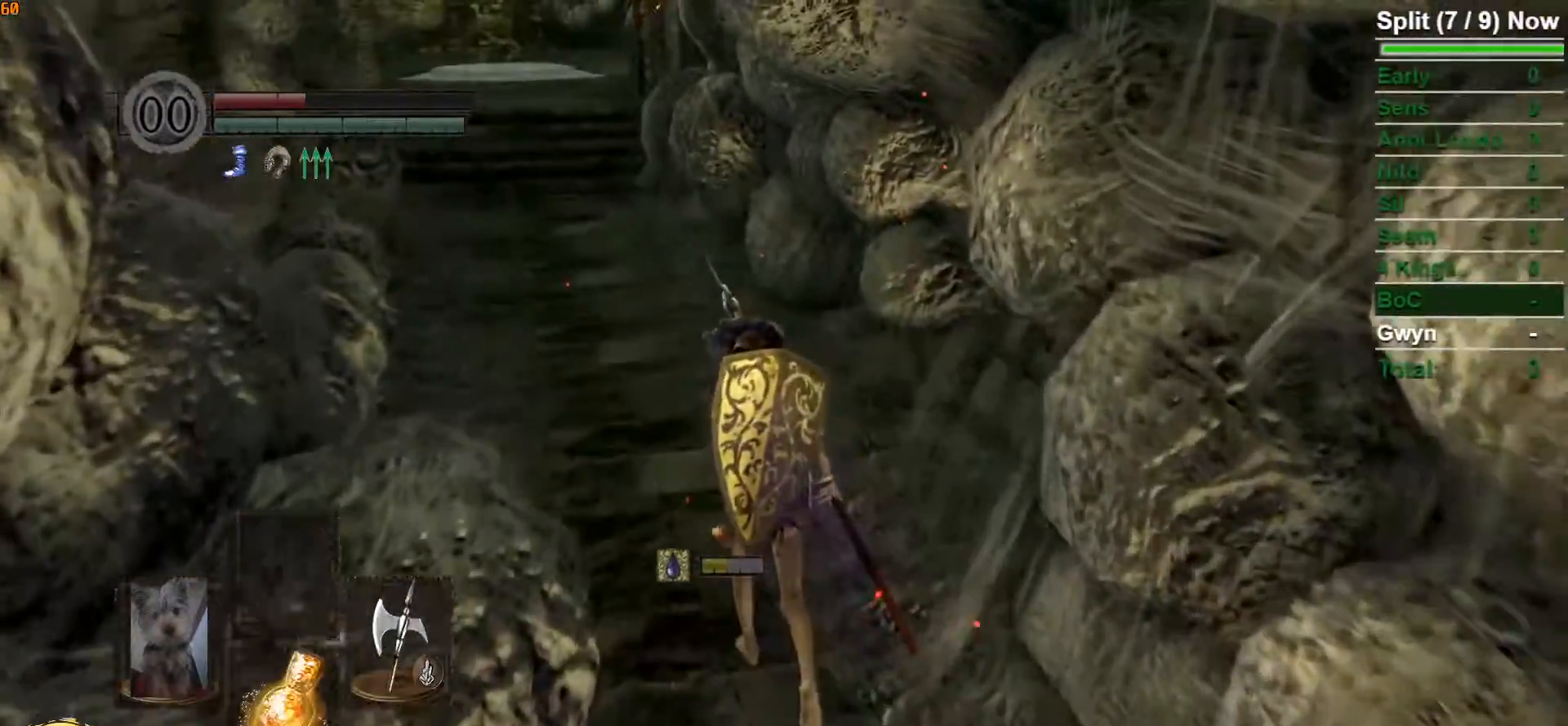
{"dt_ms": 500, "buttons": ["B"], "left_stick": "up", "right_stick": "center", "button_events": []}
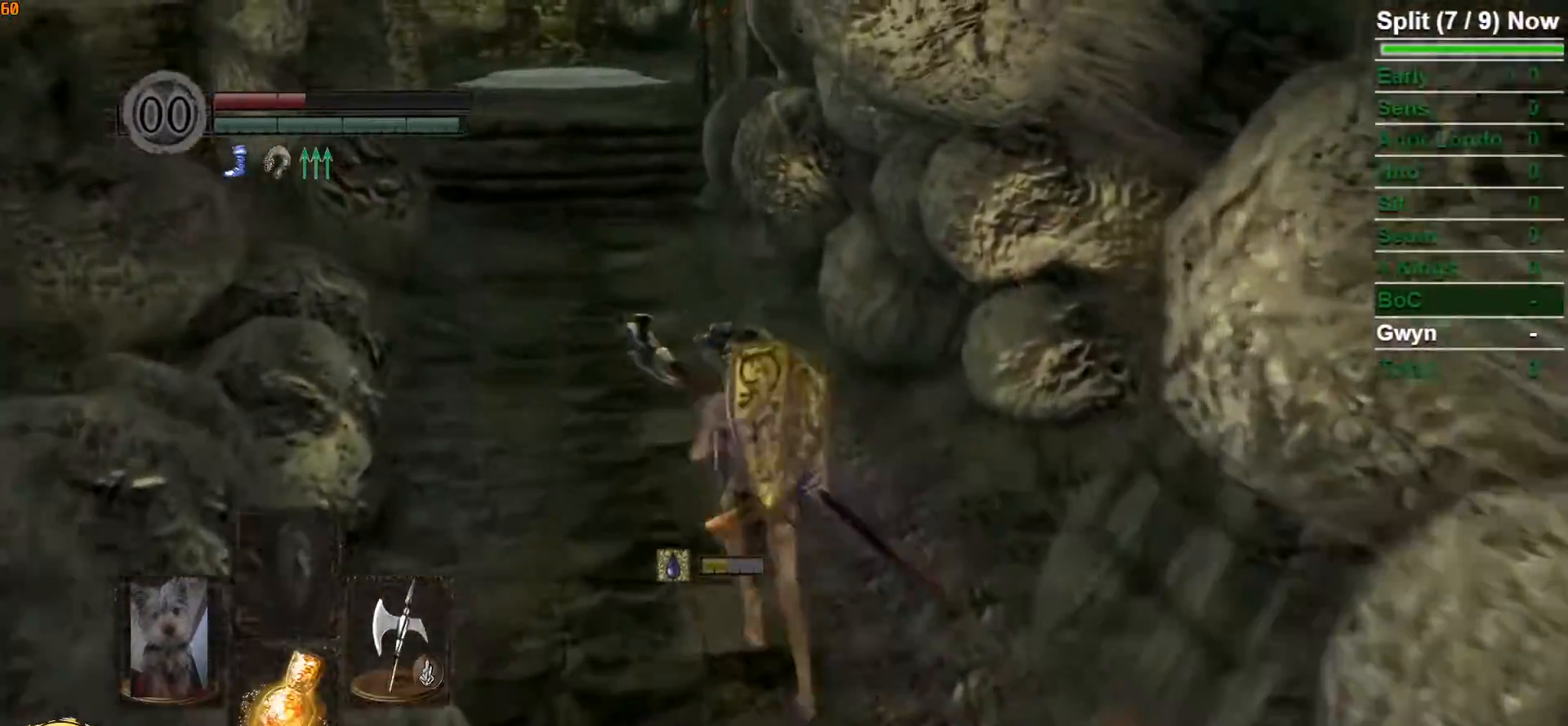
{"dt_ms": 500, "buttons": ["B"], "left_stick": "up", "right_stick": "center", "button_events": []}
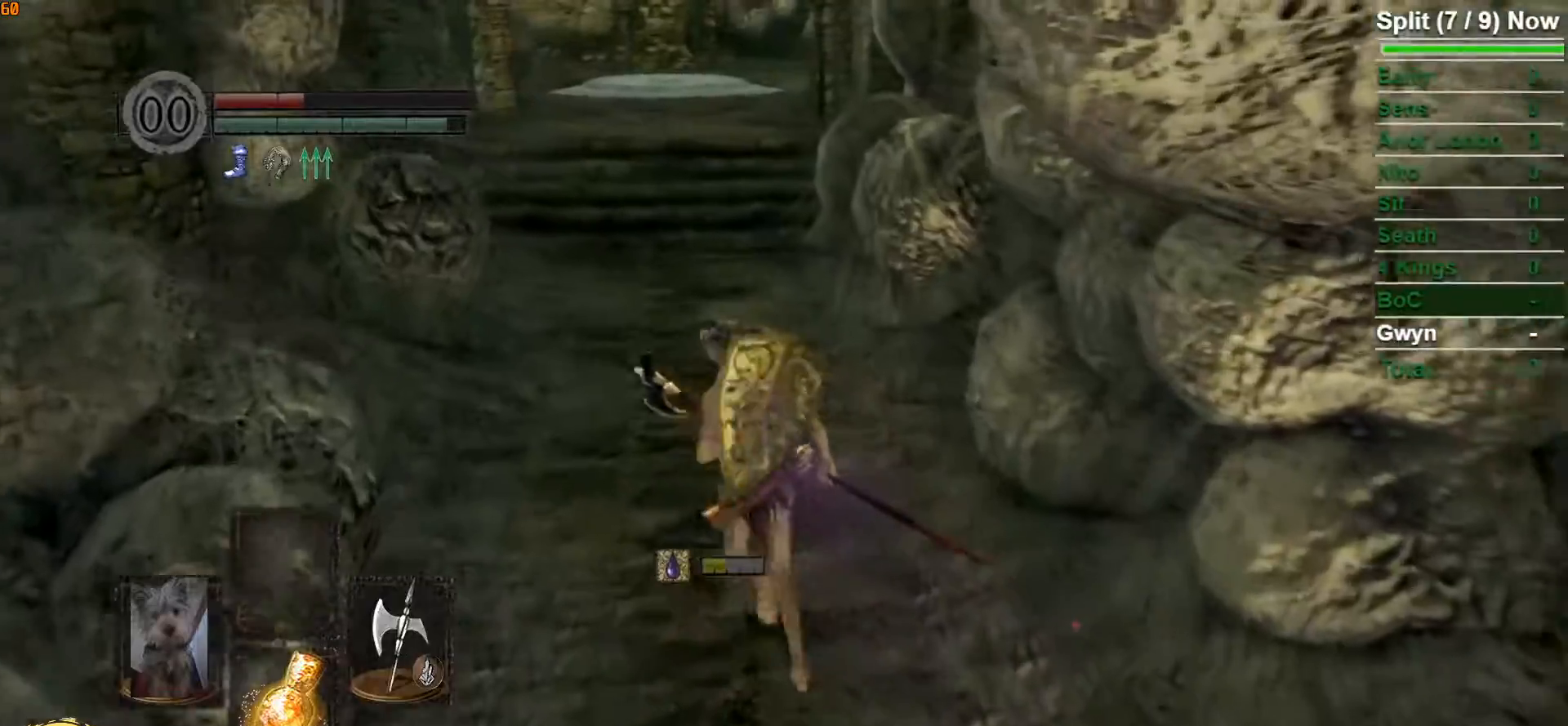
{"dt_ms": 500, "buttons": ["B"], "left_stick": "up", "right_stick": "center", "button_events": []}
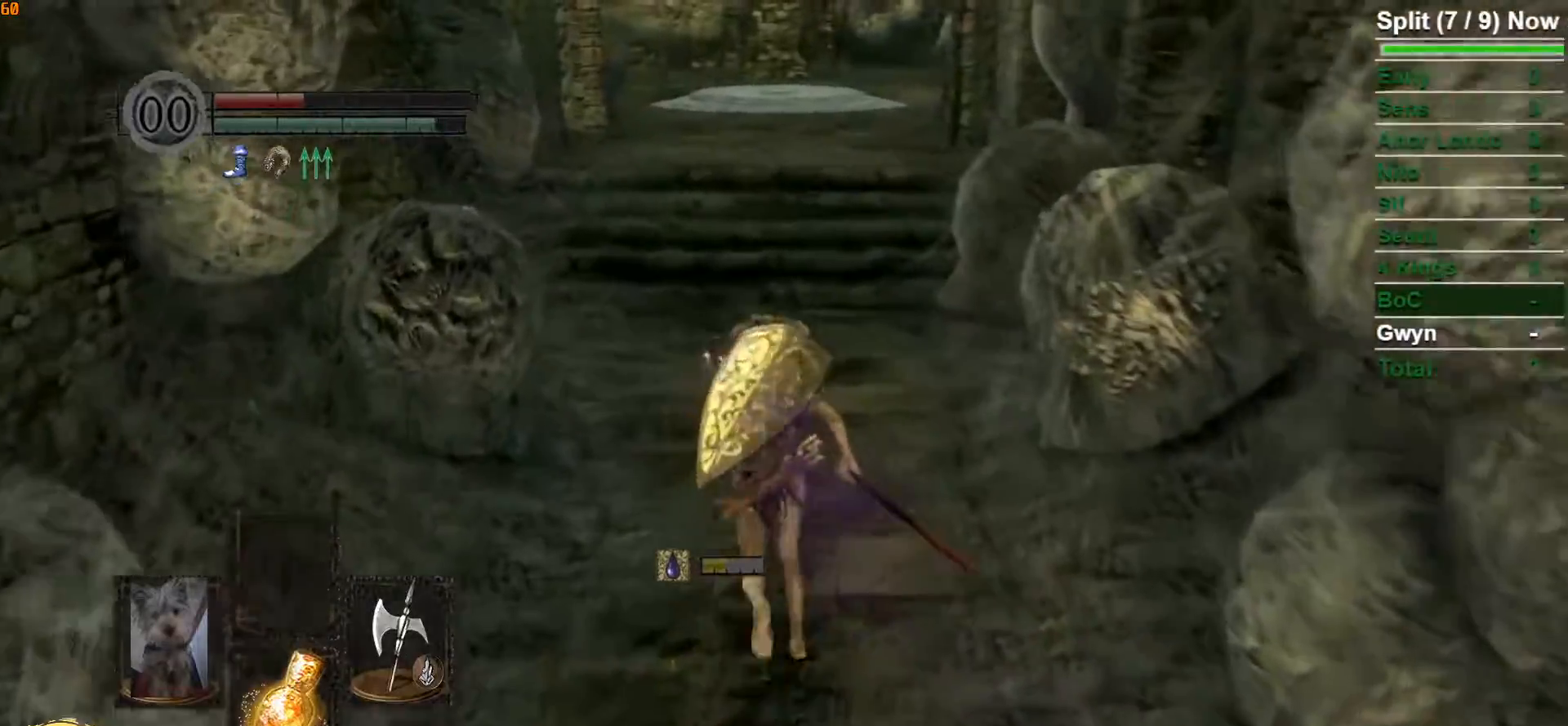
{"dt_ms": 500, "buttons": ["B"], "left_stick": "up", "right_stick": "center", "button_events": []}
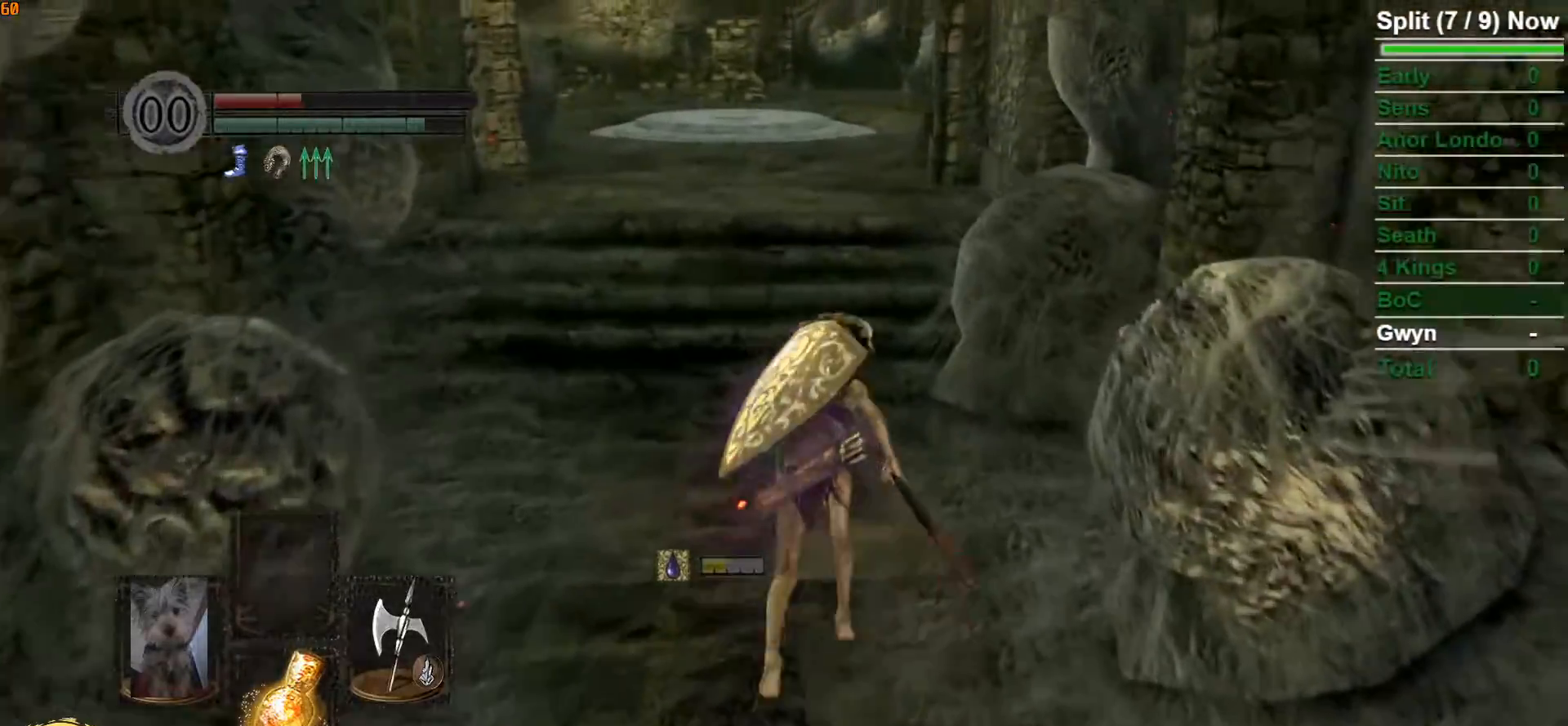
{"dt_ms": 500, "buttons": ["B"], "left_stick": "up", "right_stick": "center", "button_events": []}
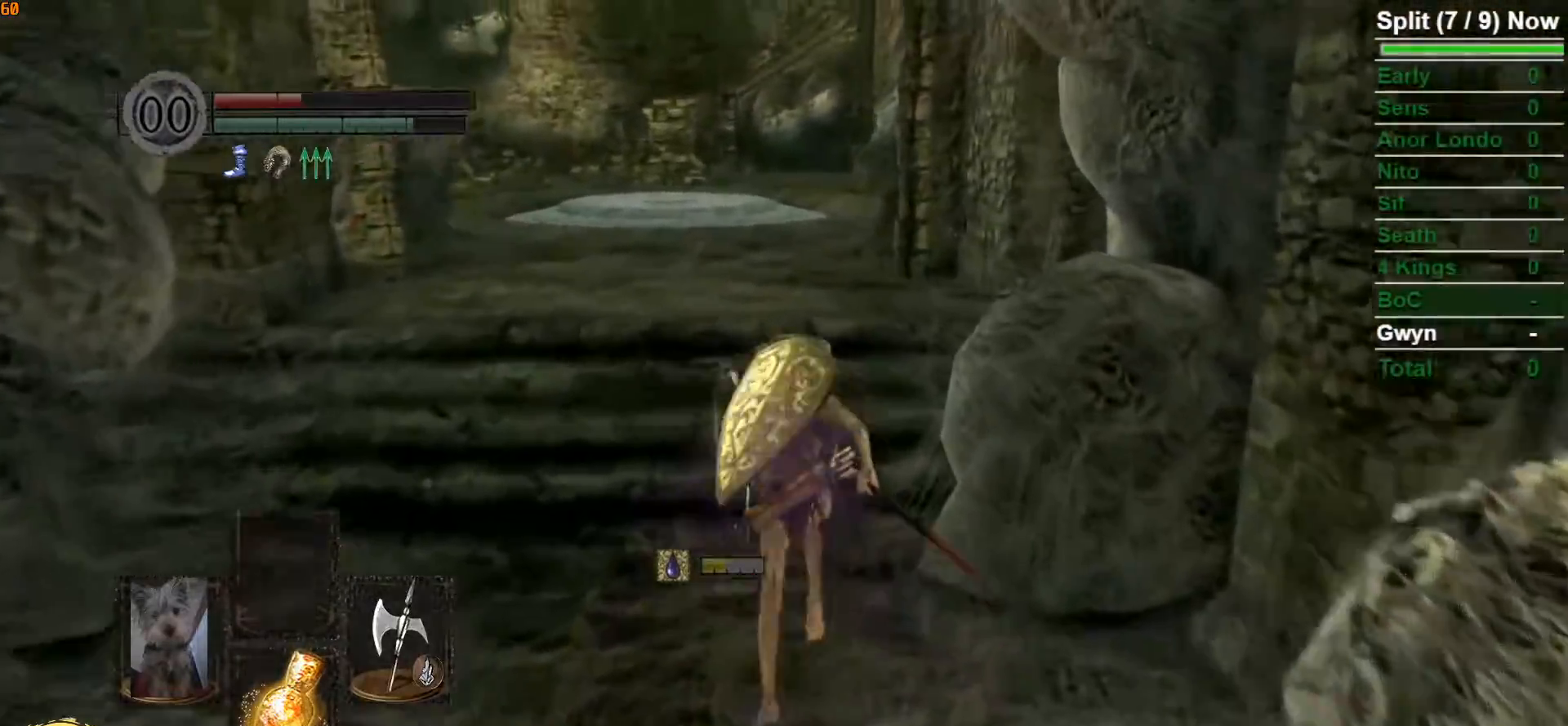
{"dt_ms": 500, "buttons": ["B"], "left_stick": "up", "right_stick": "center", "button_events": []}